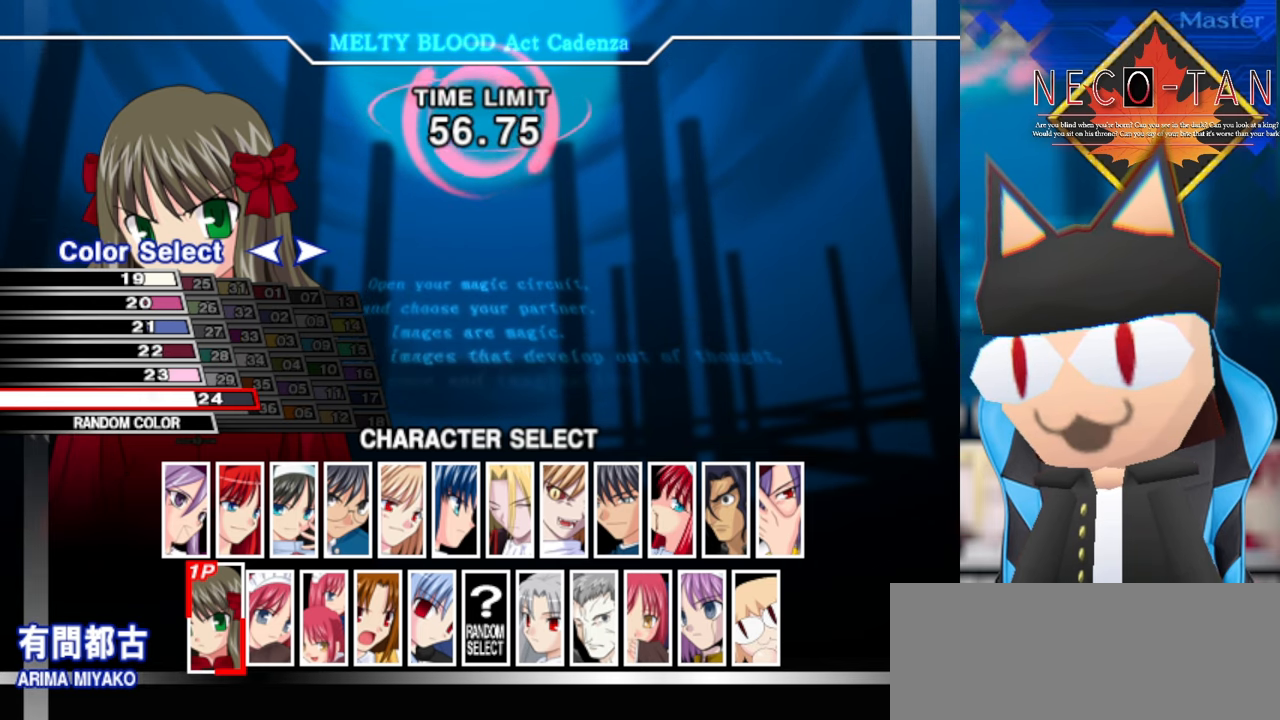
Gameplay with a controller (arcade stick); each line is a JSON object with the inputs held at the frame after it. "events" lists button and stick changes between this image and that frame as [ms after this image, input, new state], when the widget could be followed in between. Not read: L3 R3 other_buttons.
{"buttons": [], "left_stick": "center", "events": []}
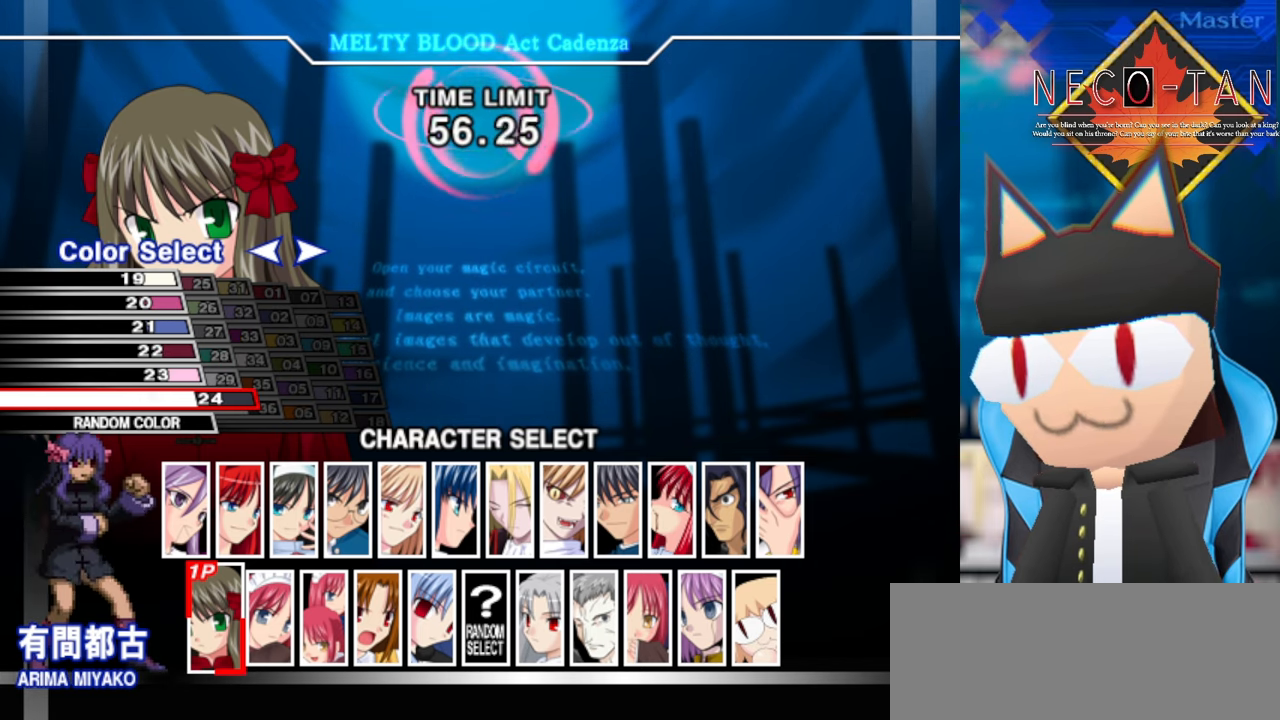
{"buttons": [], "left_stick": "center", "events": []}
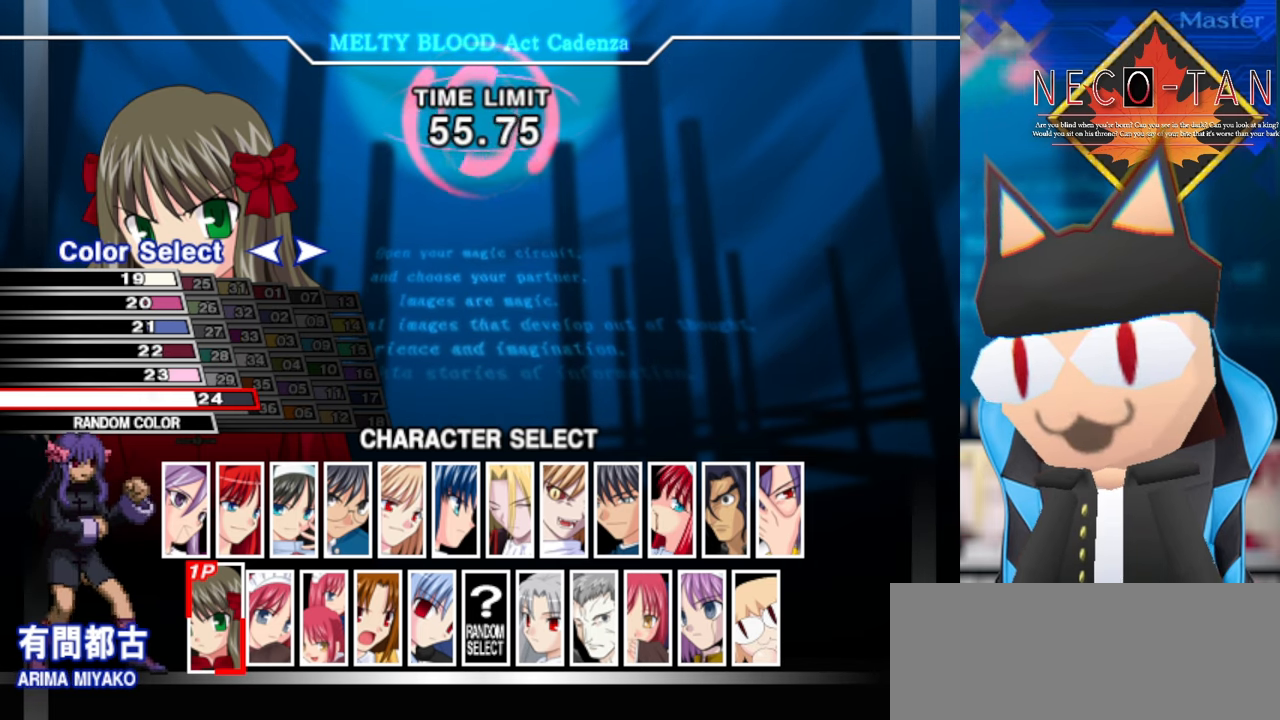
{"buttons": [], "left_stick": "left", "events": [[350, "left_stick", "left"]]}
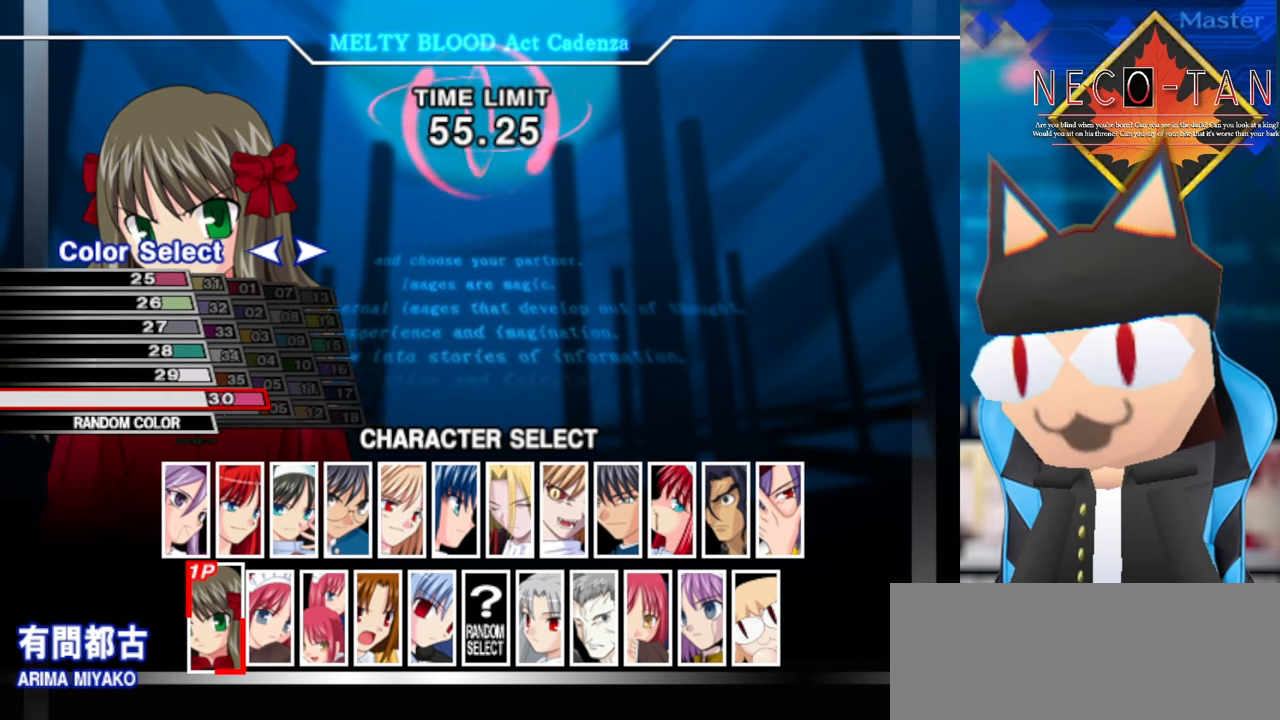
{"buttons": [], "left_stick": "center", "events": [[16, "left_stick", "center"], [366, "left_stick", "down"], [500, "left_stick", "center"]]}
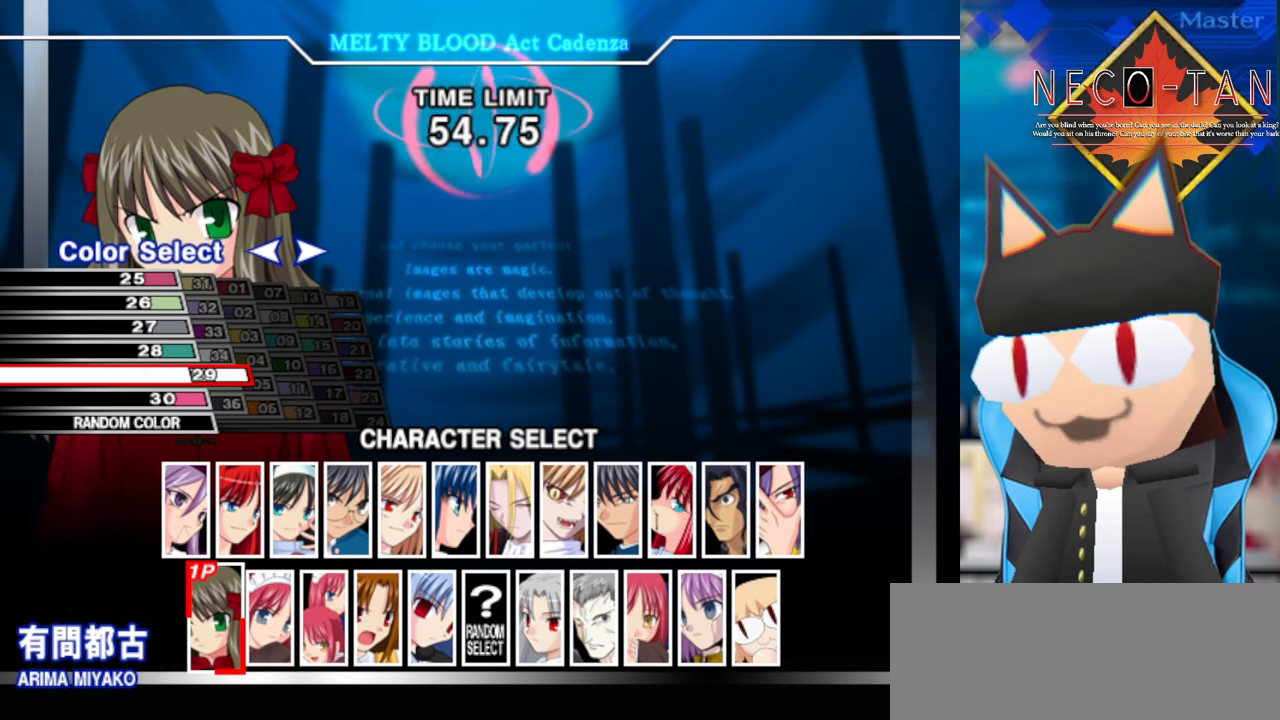
{"buttons": [], "left_stick": "center", "events": []}
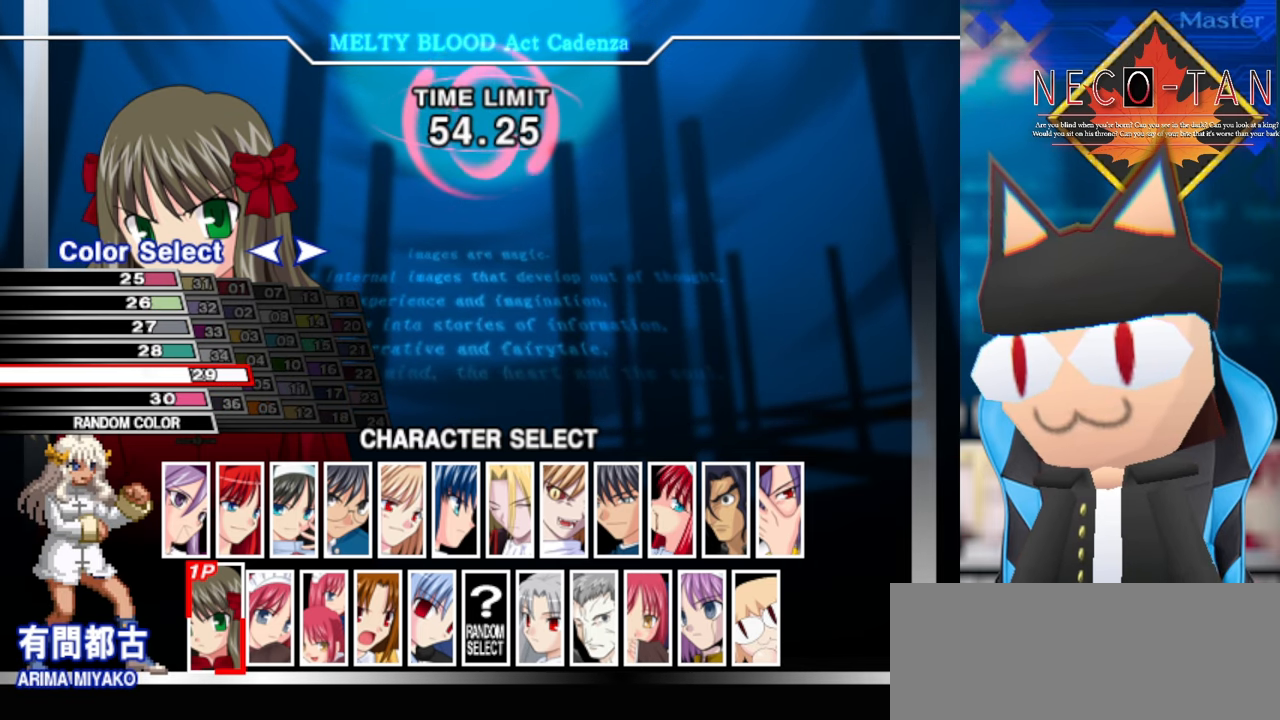
{"buttons": [], "left_stick": "center", "events": [[316, "left_stick", "down"], [416, "left_stick", "center"]]}
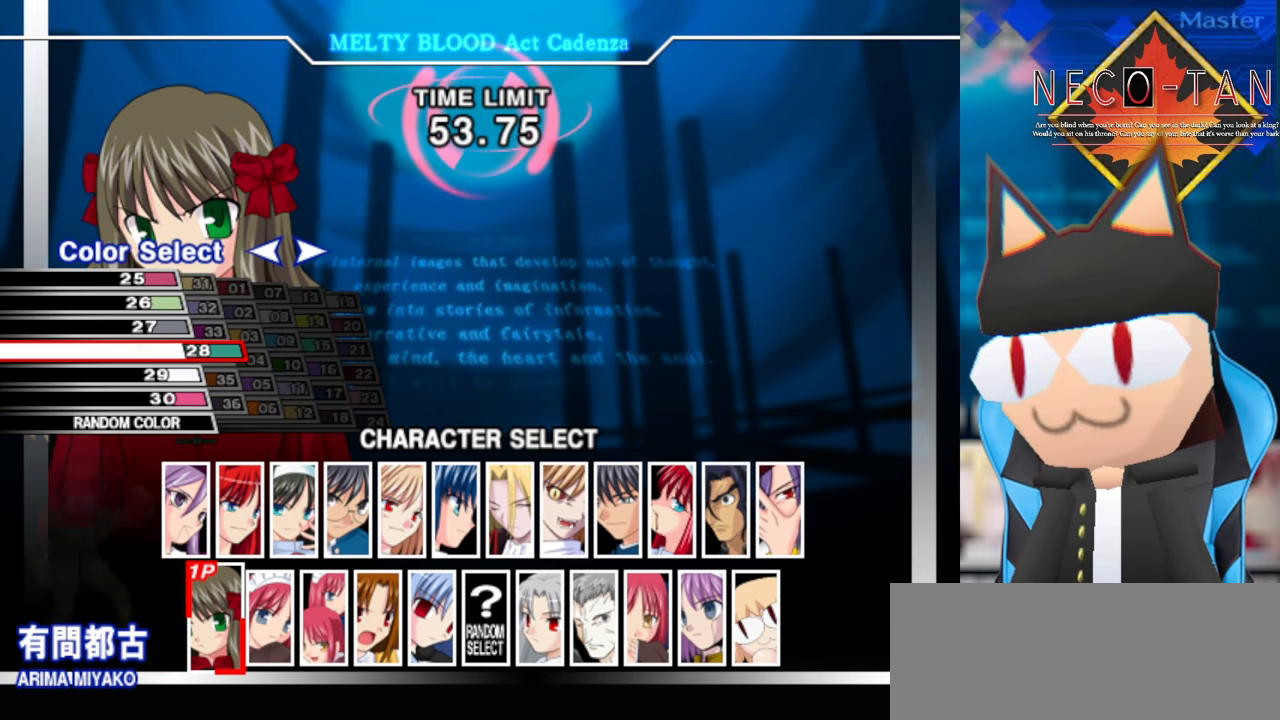
{"buttons": [], "left_stick": "down", "events": [[383, "left_stick", "down"]]}
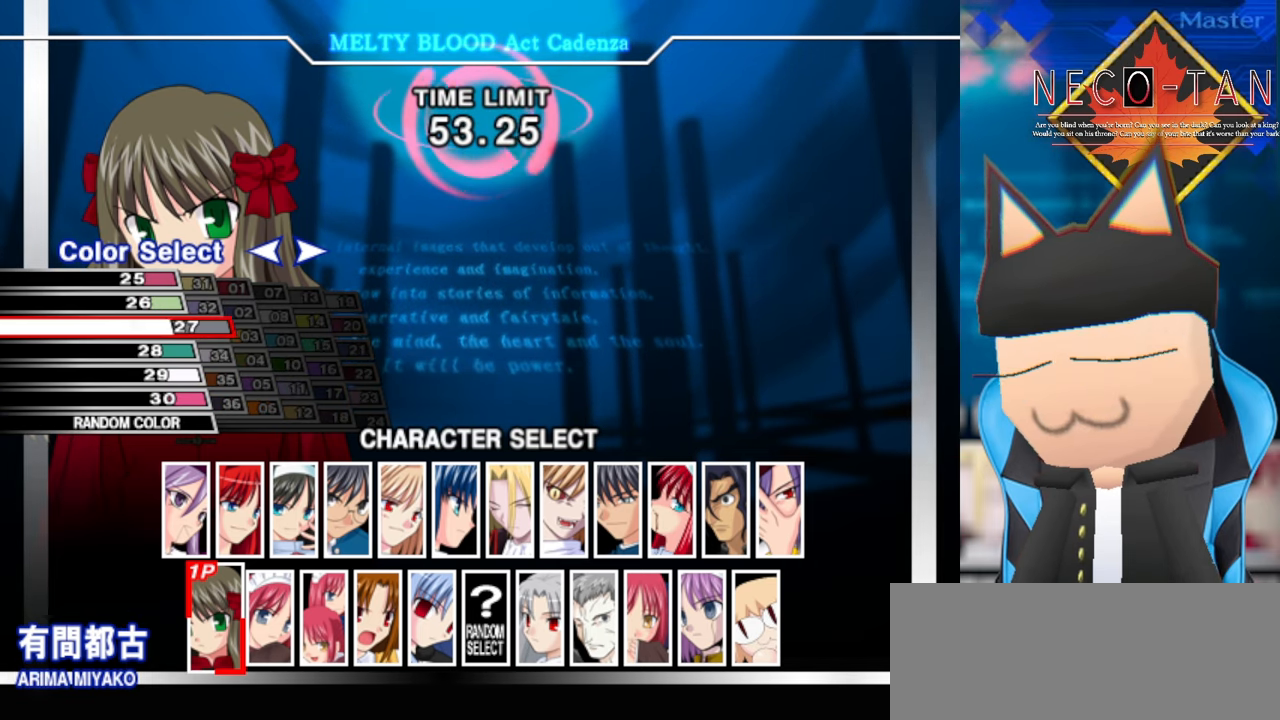
{"buttons": [], "left_stick": "down", "events": [[33, "left_stick", "center"], [400, "left_stick", "down"]]}
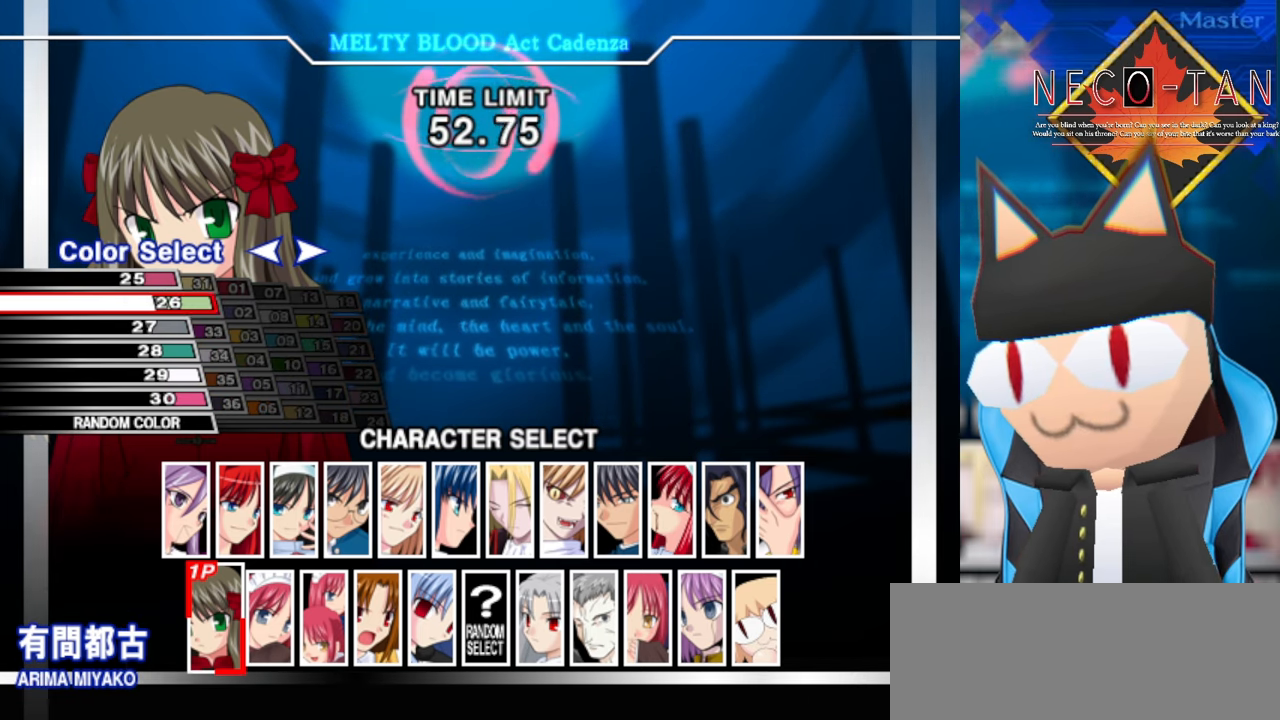
{"buttons": [], "left_stick": "center", "events": [[33, "left_stick", "center"]]}
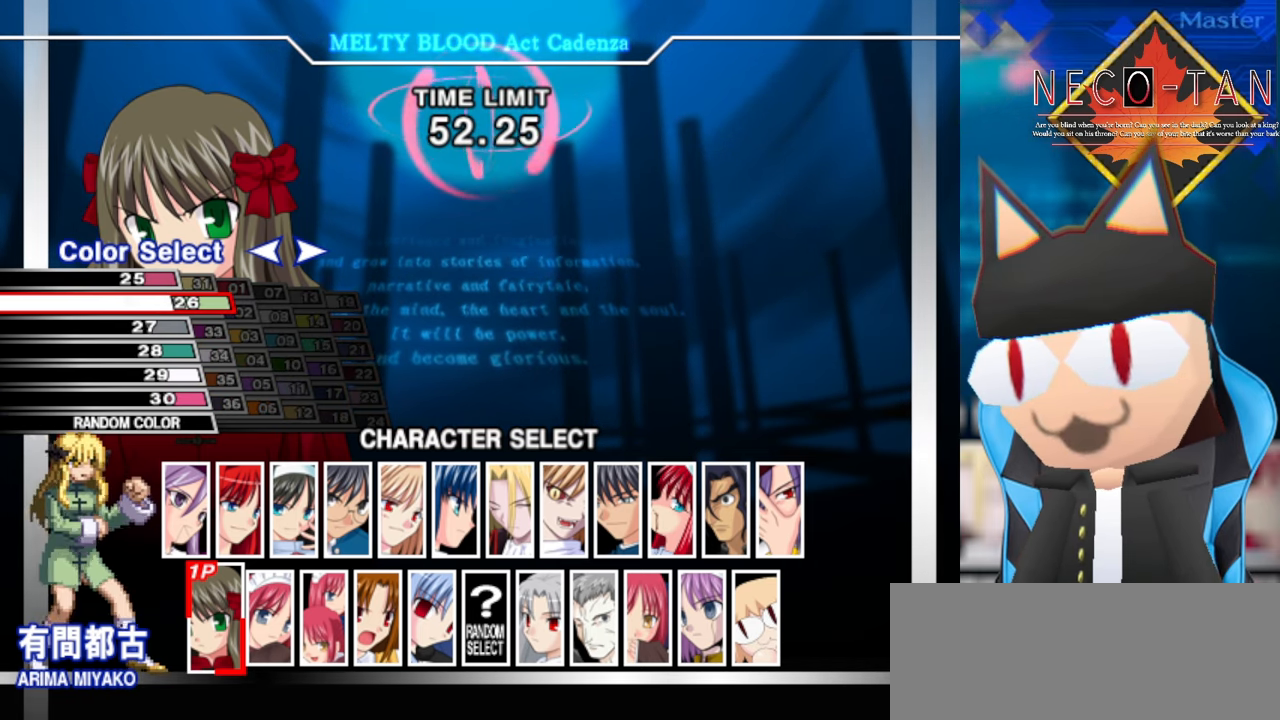
{"buttons": [], "left_stick": "center", "events": [[166, "left_stick", "down"], [300, "left_stick", "center"]]}
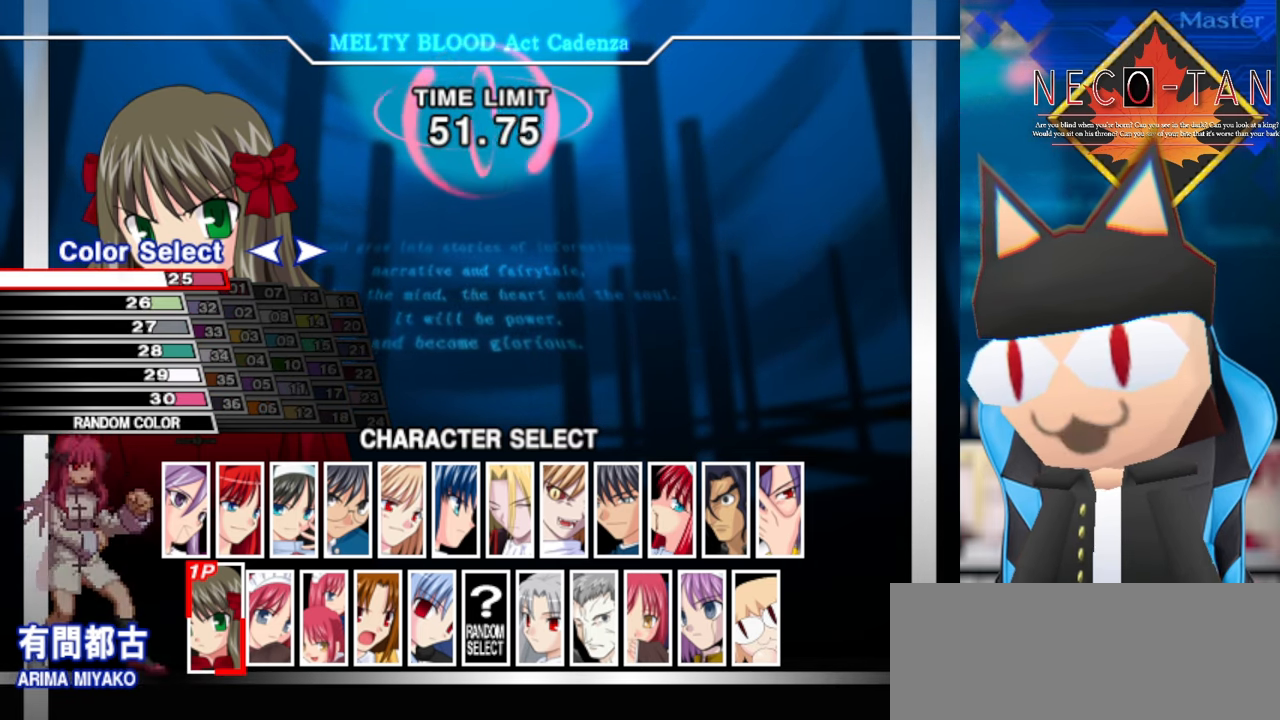
{"buttons": [], "left_stick": "center", "events": [[117, "left_stick", "left"], [267, "left_stick", "center"]]}
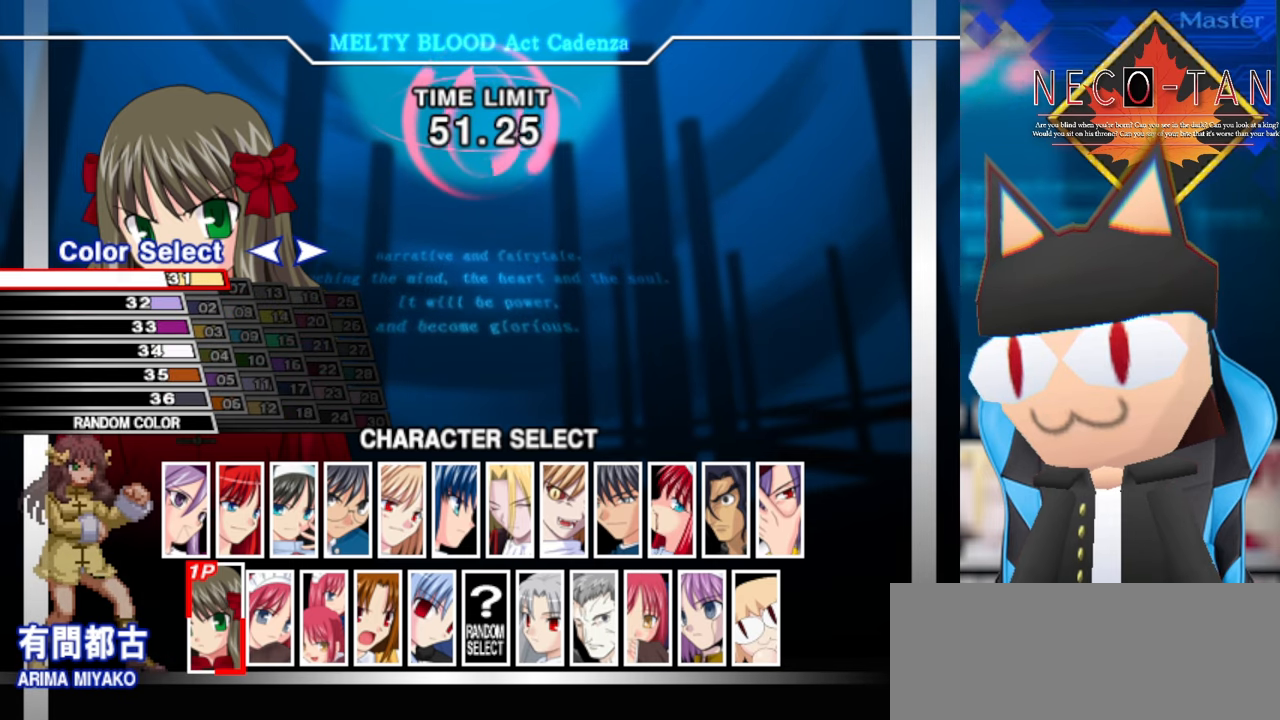
{"buttons": [], "left_stick": "center", "events": [[234, "left_stick", "up"], [434, "left_stick", "center"]]}
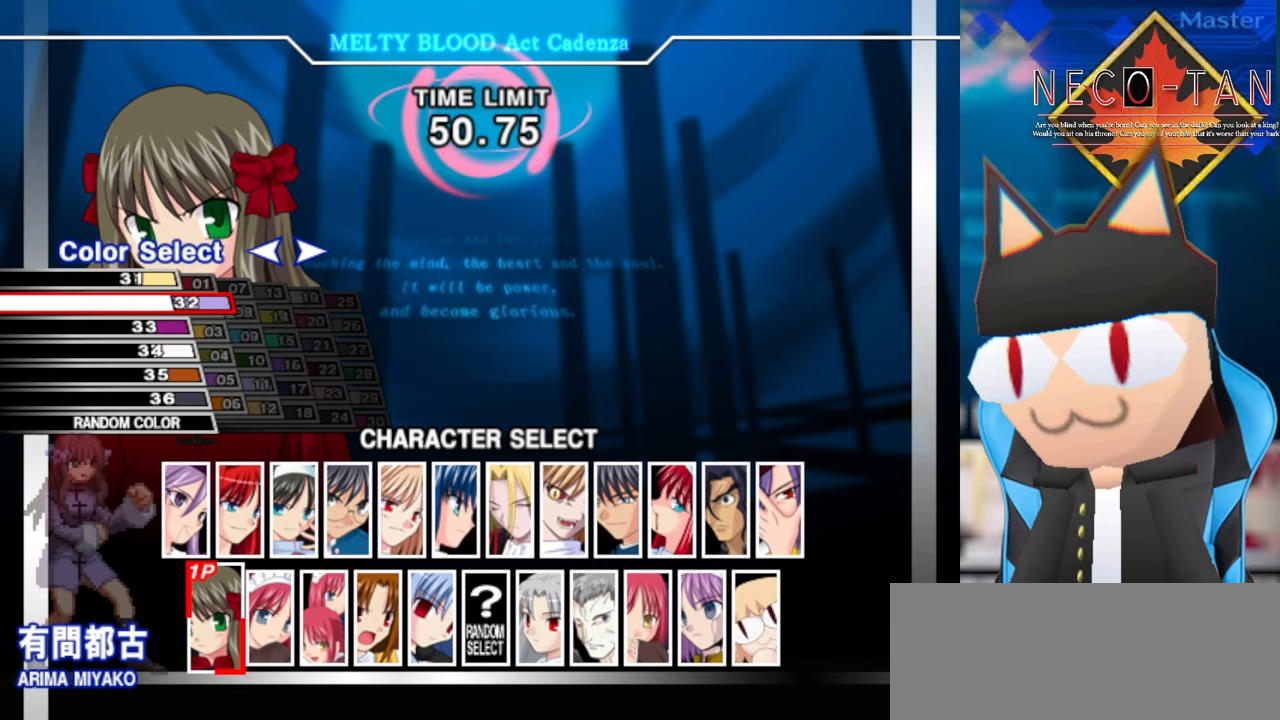
{"buttons": [], "left_stick": "up", "events": [[417, "left_stick", "up"]]}
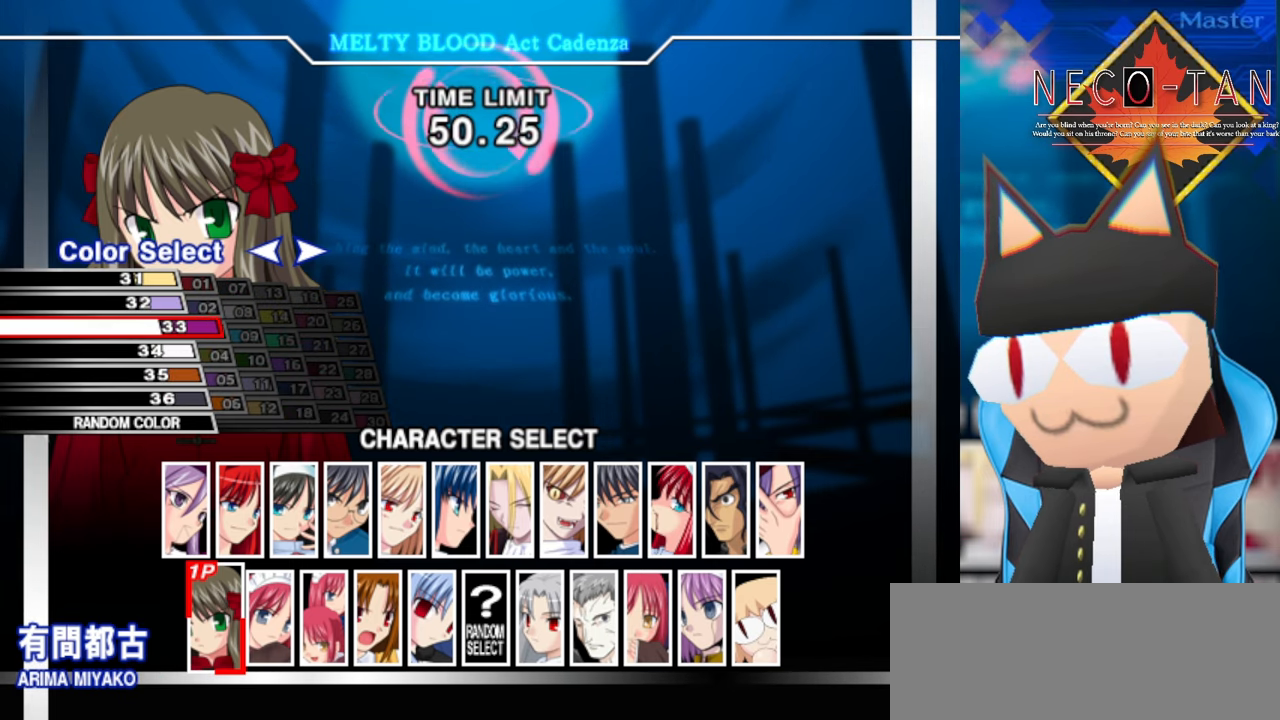
{"buttons": [], "left_stick": "center", "events": [[17, "left_stick", "center"], [150, "left_stick", "up"], [217, "left_stick", "center"]]}
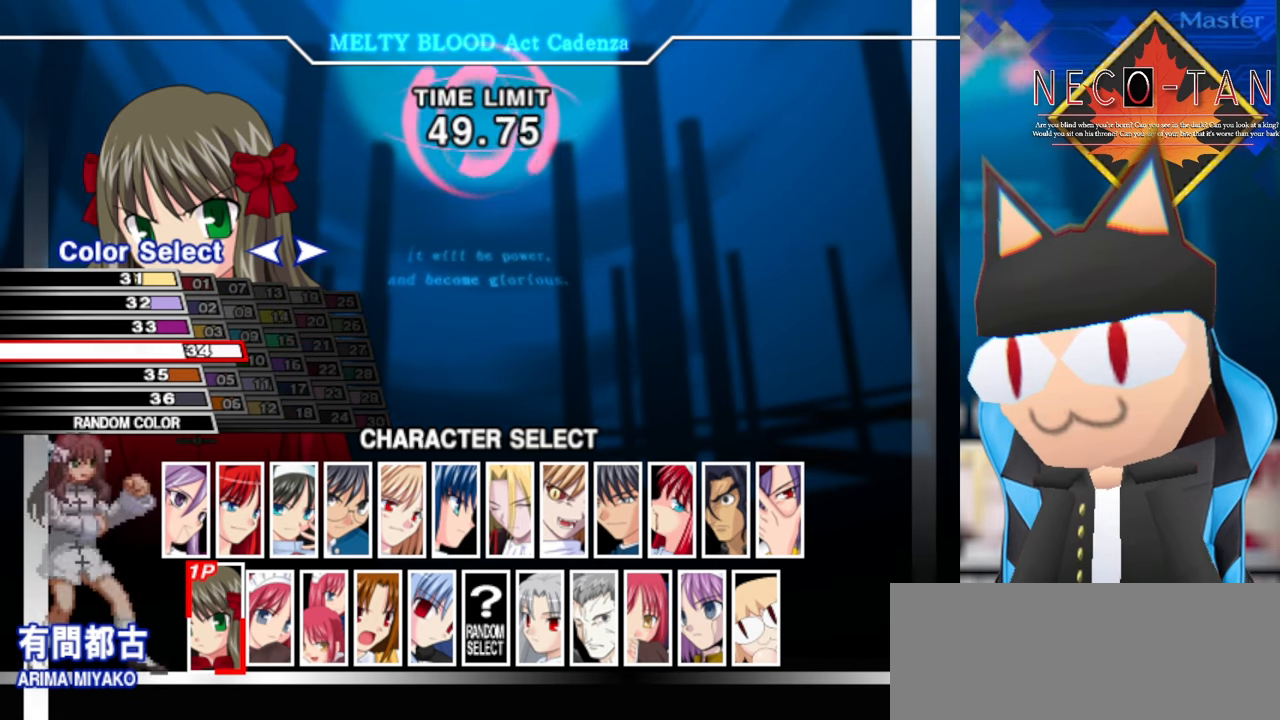
{"buttons": [], "left_stick": "center", "events": [[150, "left_stick", "up"], [267, "left_stick", "center"]]}
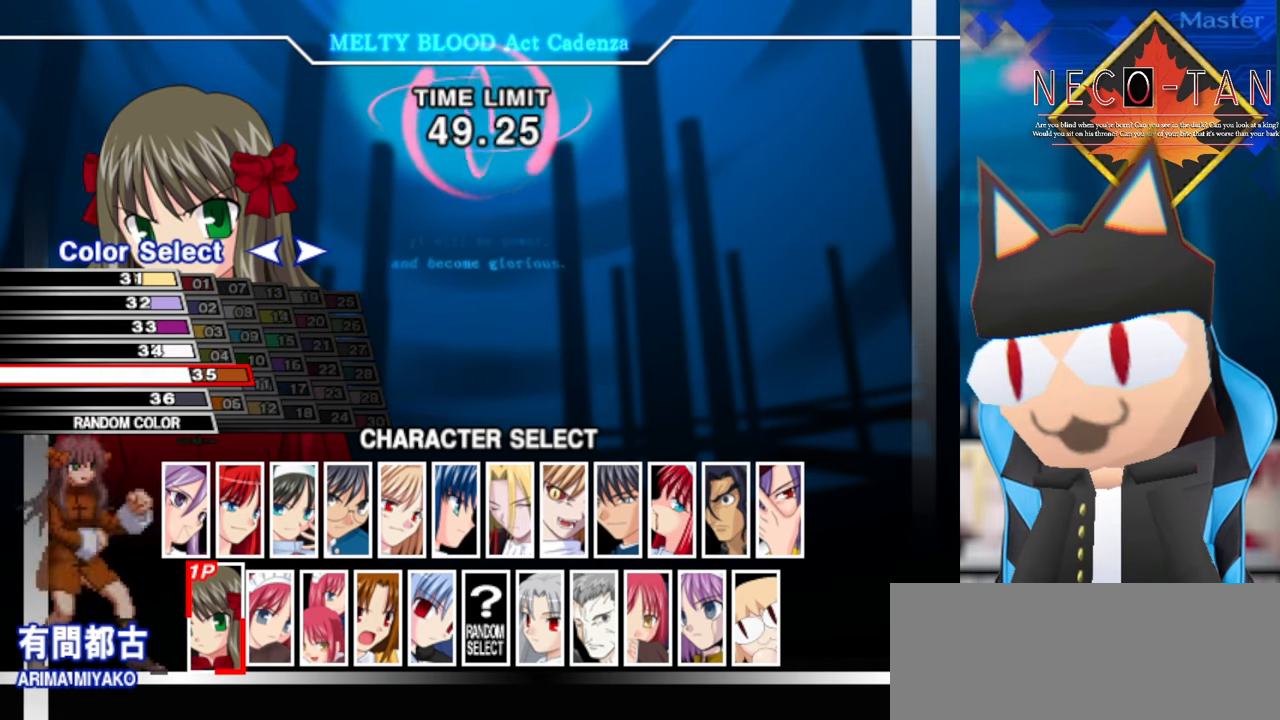
{"buttons": [], "left_stick": "center", "events": [[134, "left_stick", "up"], [267, "left_stick", "center"]]}
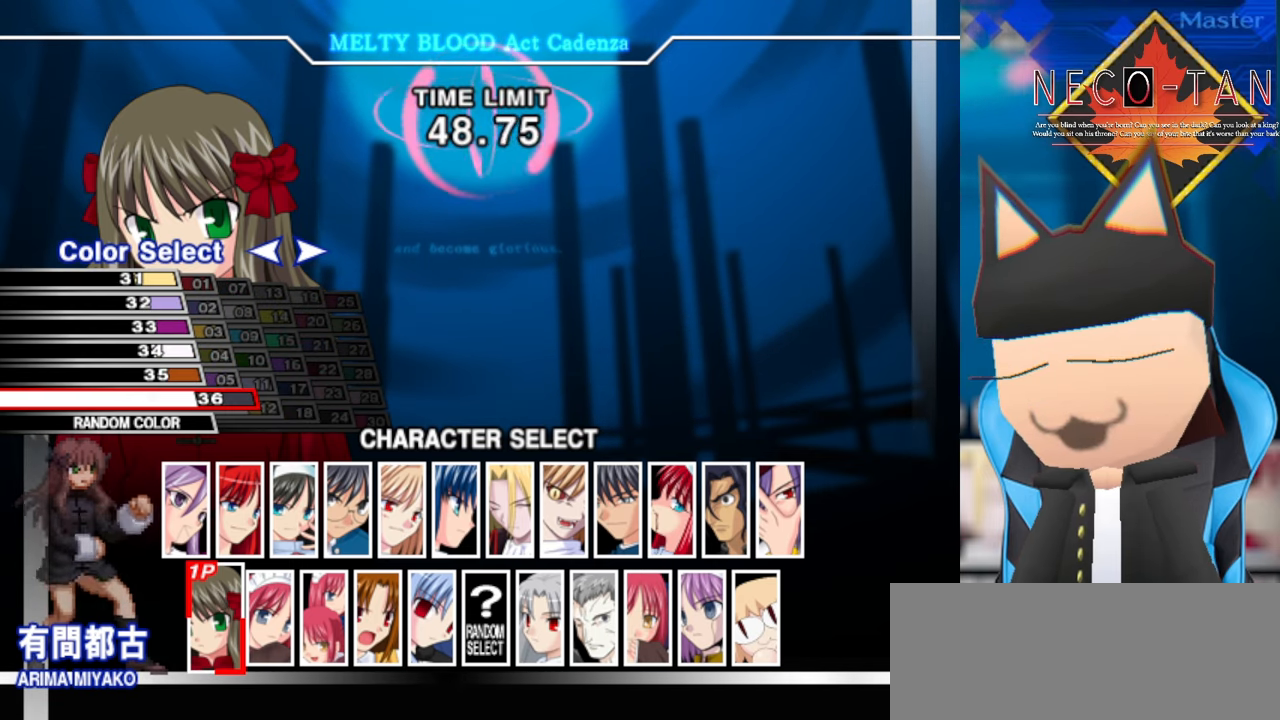
{"buttons": [], "left_stick": "center", "events": [[250, "left_stick", "left"], [400, "left_stick", "center"]]}
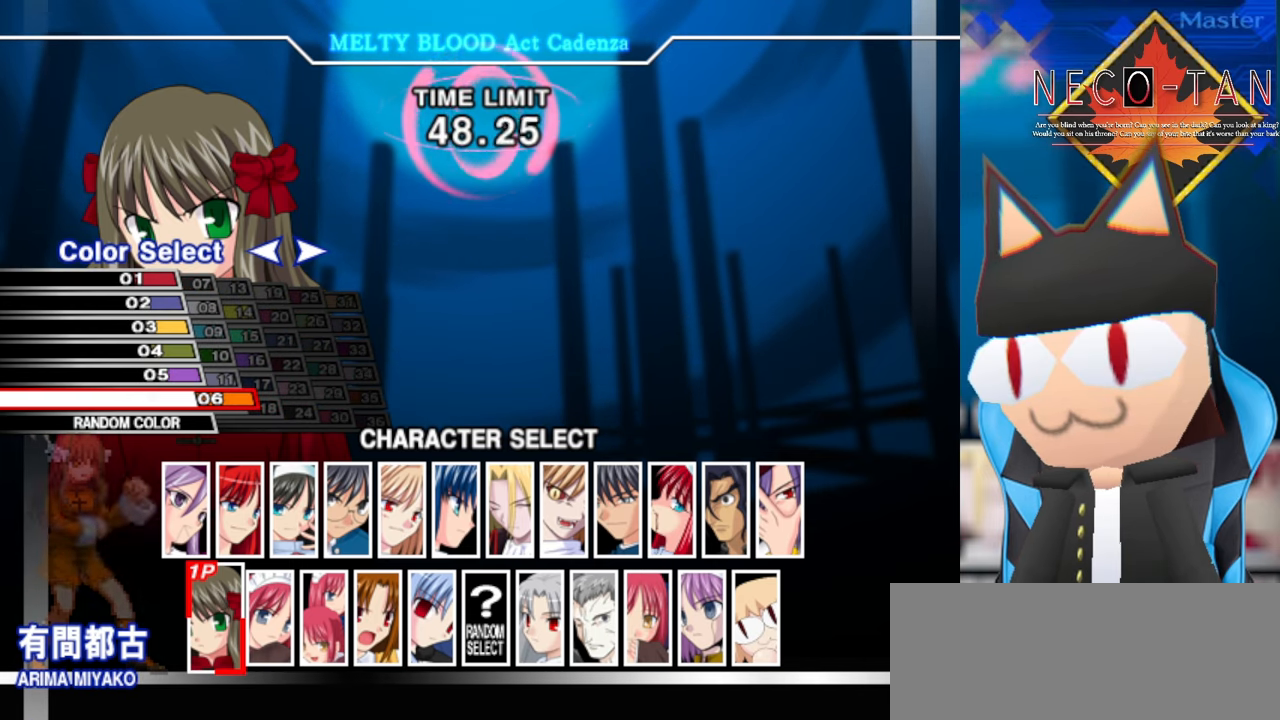
{"buttons": [], "left_stick": "center", "events": []}
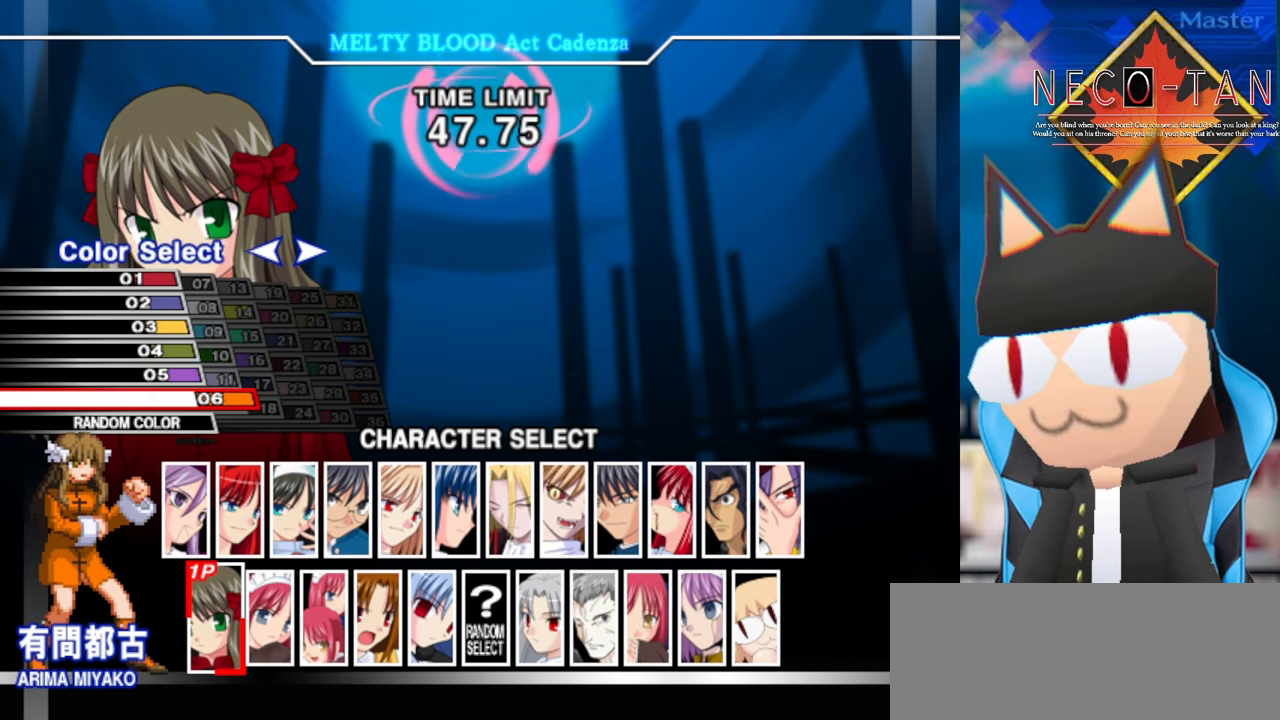
{"buttons": [], "left_stick": "center", "events": [[84, "left_stick", "down"], [200, "left_stick", "center"], [334, "left_stick", "down"], [417, "left_stick", "center"]]}
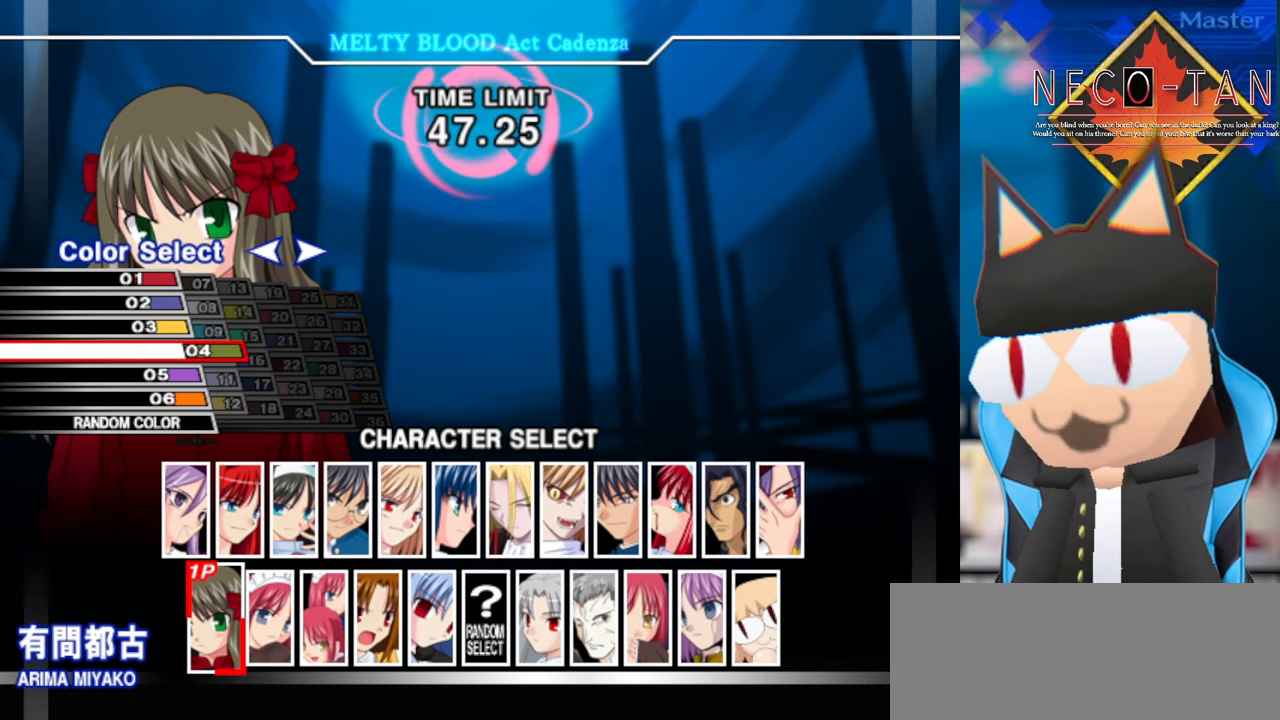
{"buttons": [], "left_stick": "center", "events": [[17, "left_stick", "down"], [134, "left_stick", "center"]]}
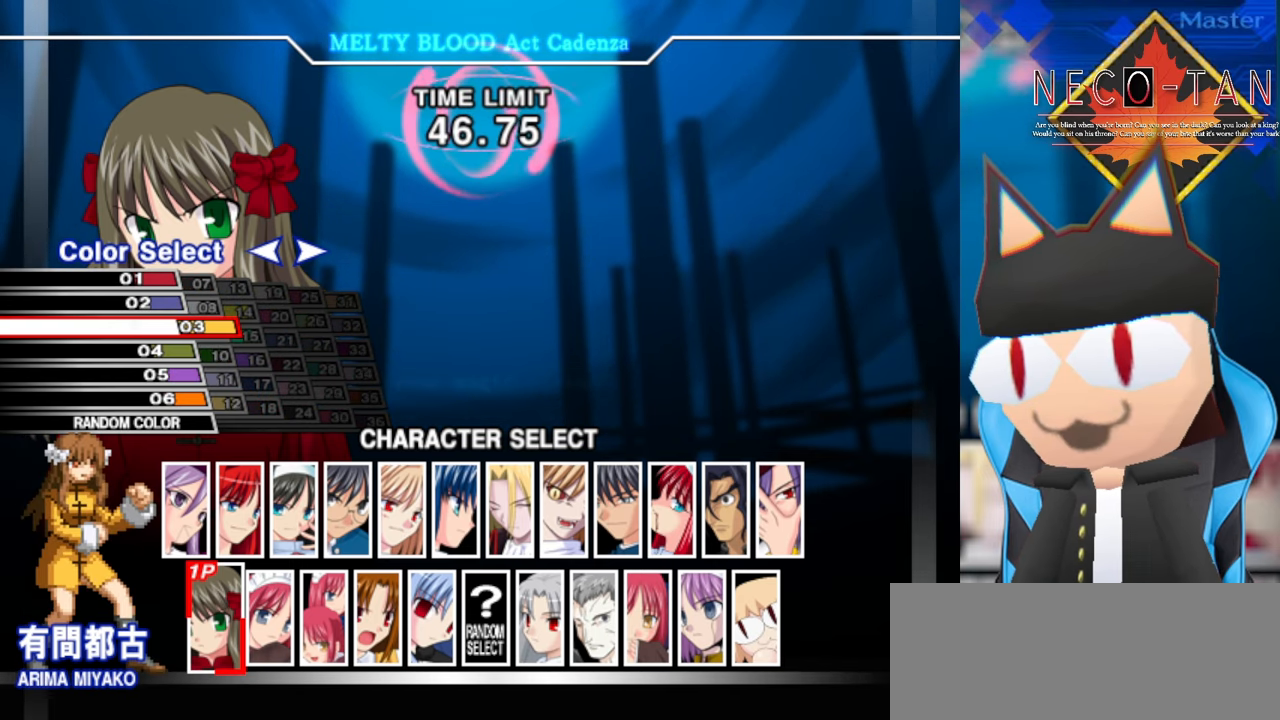
{"buttons": [], "left_stick": "center", "events": []}
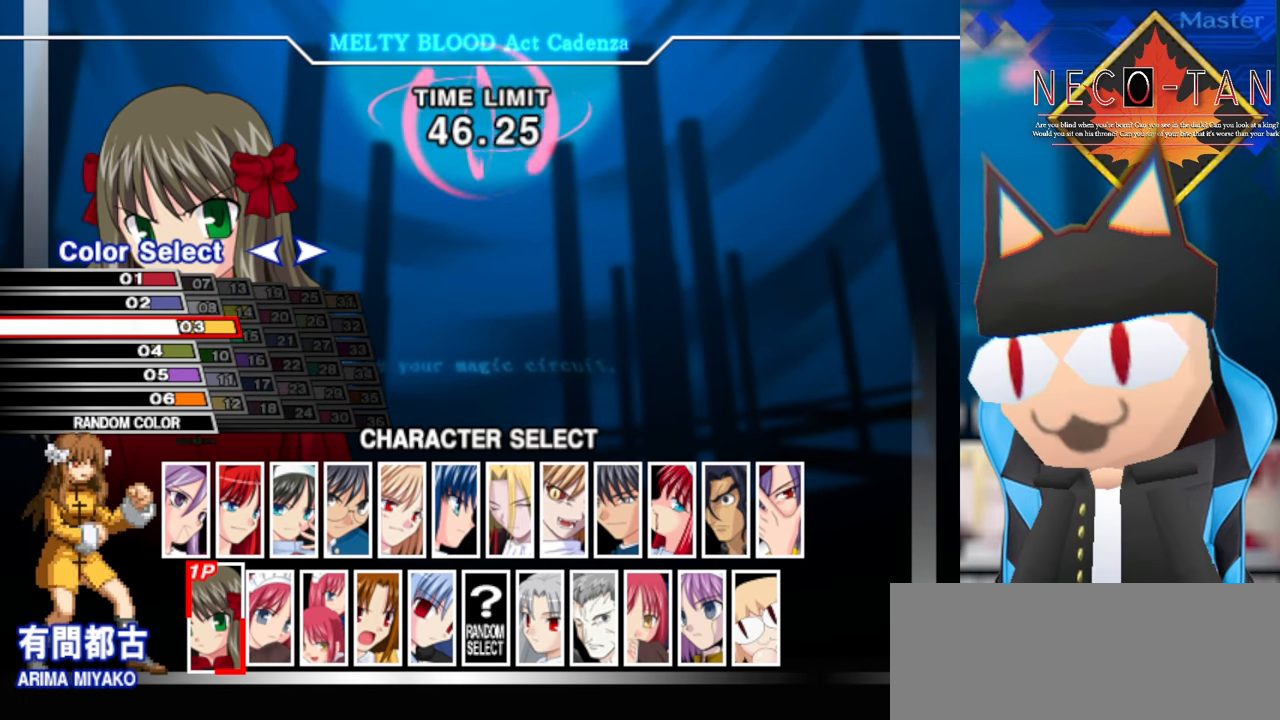
{"buttons": [], "left_stick": "center", "events": []}
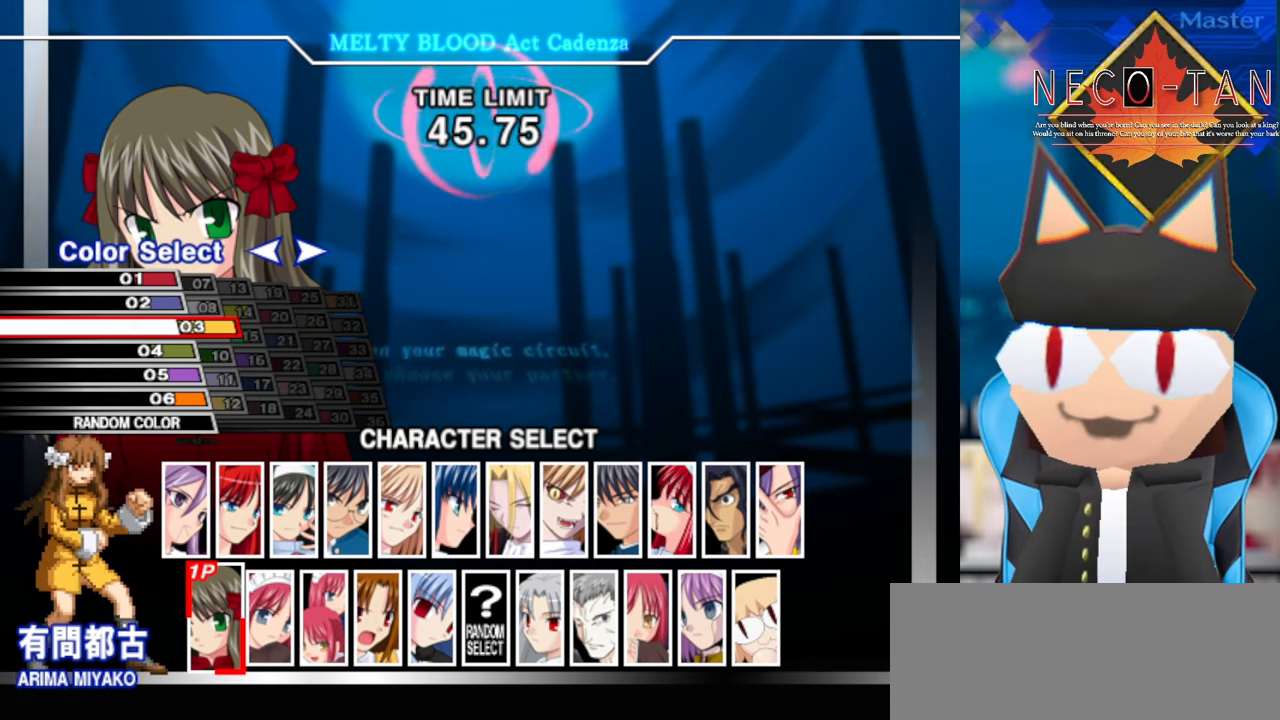
{"buttons": [], "left_stick": "center", "events": []}
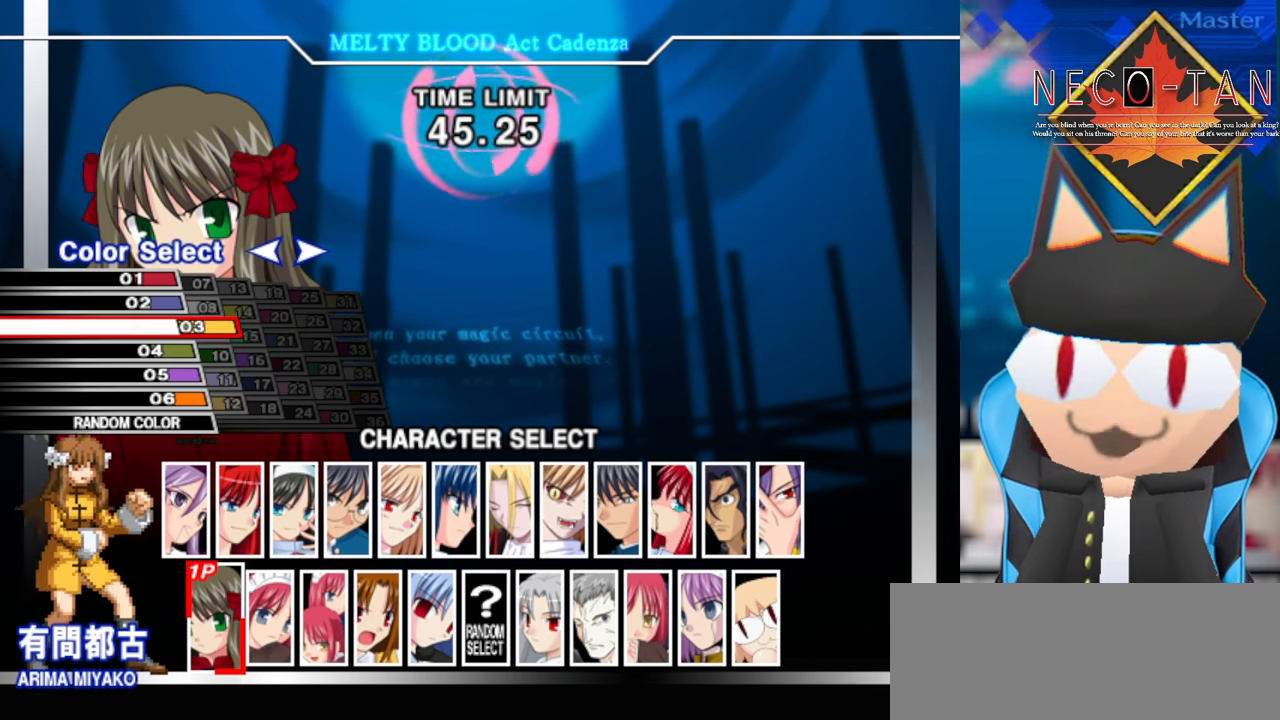
{"buttons": [], "left_stick": "center", "events": [[350, "L2", "down"], [433, "L2", "up"]]}